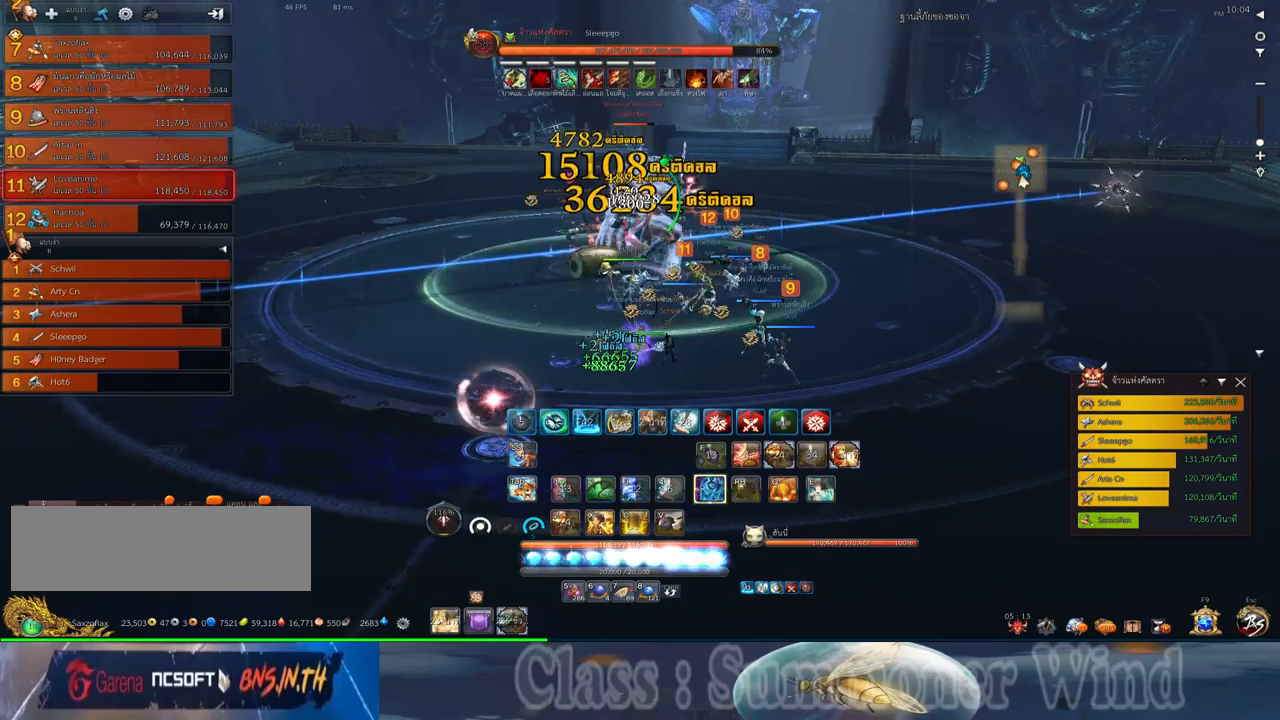
Gameplay with keyboard and mouse; each line is a JSON object with the keys and mouse buttons held at the frame after it. "events" lists presses ("down") and releases ("up") of "1", "2", "3", "4", "5", "a", "alt", "c", "ctrl", "d", "e", "f", "q", "r", "s", "shift", "space", "tab", "v", "w", "x", "z", "mouse_left", "mouse_middle", "mouse_right", "mouse_wheel_up" and "mouse_wheel_down" between this image and that frame as [ms after this image, input, new state], when the widget could be followed in between. "mouse_left", "mouse_middle", "mouse_right", "mouse_wheel_up", "mouse_wheel_down" = the "left", "middle", "right", "wheel_up", "wheel_down" buttons of the "mouse" list. No other keys are recorded. Not read: mouse_move.
{"keys": [], "mouse": ["right"], "events": [[17, "2", "down"], [17, "mouse_left", "up"], [17, "mouse_right", "down"], [50, "f", "down"], [50, "mouse_right", "up"], [83, "2", "up"], [83, "f", "up"], [117, "mouse_right", "down"], [150, "f", "down"], [150, "mouse_right", "up"], [183, "2", "down"], [183, "f", "up"], [250, "2", "up"], [250, "mouse_left", "down"], [283, "mouse_left", "up"], [283, "mouse_right", "down"], [333, "mouse_right", "up"], [367, "2", "down"], [367, "mouse_left", "down"], [400, "mouse_left", "up"], [400, "mouse_right", "down"], [433, "2", "up"], [433, "f", "down"], [433, "mouse_right", "up"], [467, "f", "up"], [500, "mouse_right", "down"]]}
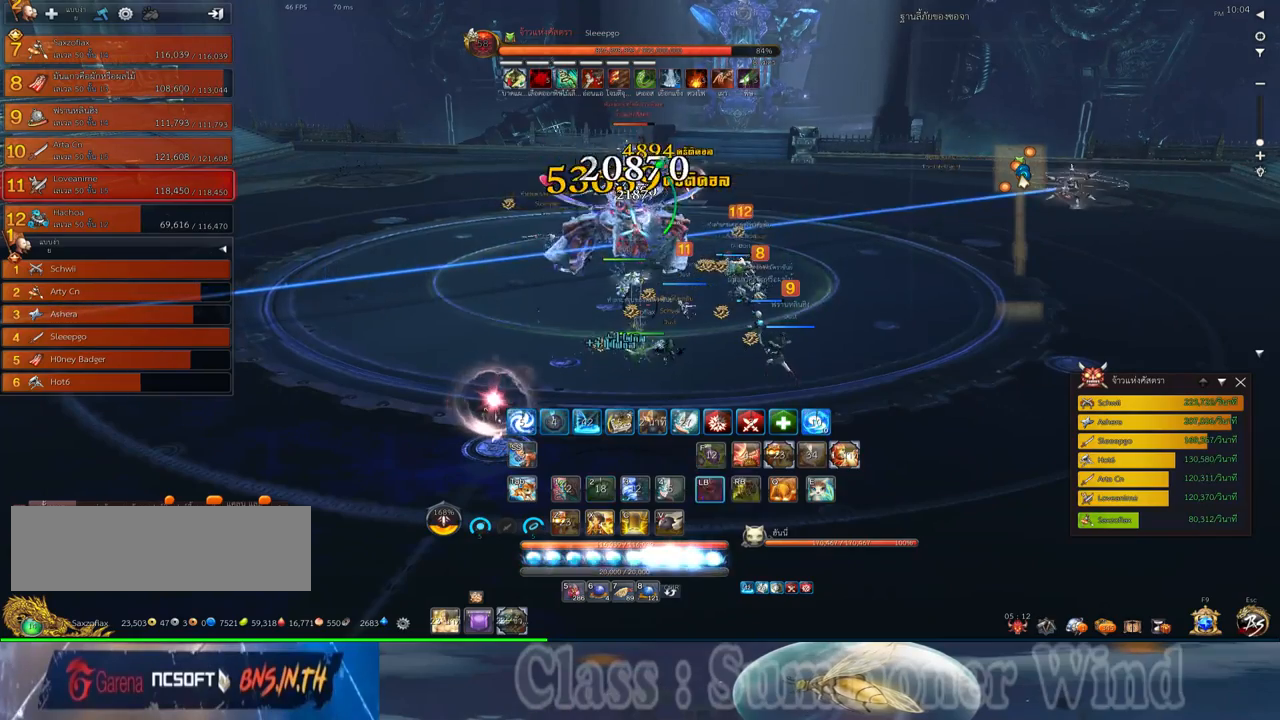
{"keys": [], "mouse": [], "events": [[33, "2", "down"], [33, "f", "down"], [33, "mouse_right", "up"], [67, "f", "up"], [100, "2", "up"], [133, "mouse_left", "down"], [183, "mouse_left", "up"], [183, "mouse_right", "down"], [217, "2", "down"], [217, "mouse_right", "up"], [250, "mouse_left", "down"], [283, "2", "up"], [283, "mouse_left", "up"], [283, "mouse_right", "down"], [317, "f", "down"], [317, "mouse_right", "up"], [350, "f", "up"], [383, "2", "down"], [417, "f", "down"], [450, "2", "up"], [450, "f", "up"]]}
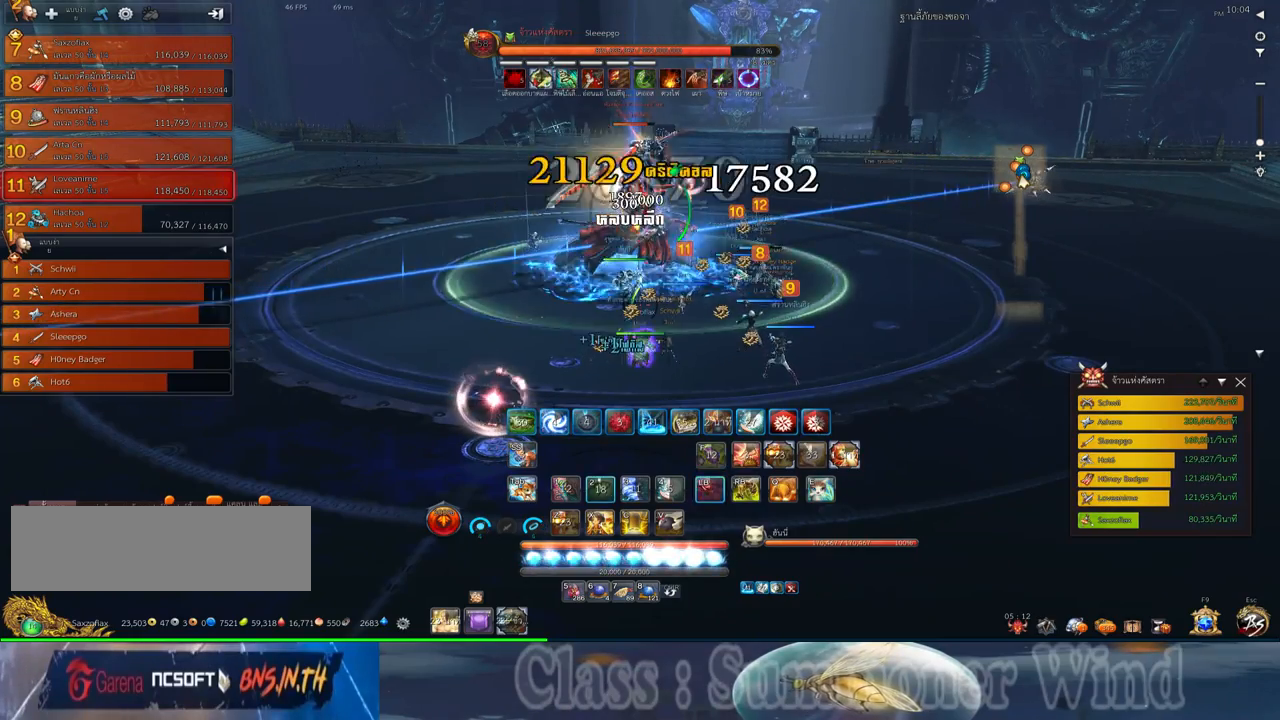
{"keys": ["f"], "mouse": [], "events": [[17, "mouse_left", "down"], [67, "2", "down"], [67, "mouse_left", "up"], [67, "mouse_right", "down"], [100, "f", "down"], [100, "mouse_right", "up"], [133, "2", "up"], [133, "f", "up"], [133, "mouse_left", "down"], [167, "mouse_left", "up"], [167, "mouse_right", "down"], [200, "f", "down"], [200, "mouse_right", "up"], [233, "2", "down"], [233, "f", "up"], [233, "q", "down"], [300, "2", "up"], [300, "q", "up"], [400, "2", "down"], [400, "mouse_left", "down"], [400, "q", "down"], [450, "mouse_left", "up"], [450, "mouse_right", "down"], [467, "2", "up"], [467, "f", "down"], [467, "mouse_right", "up"], [467, "q", "up"]]}
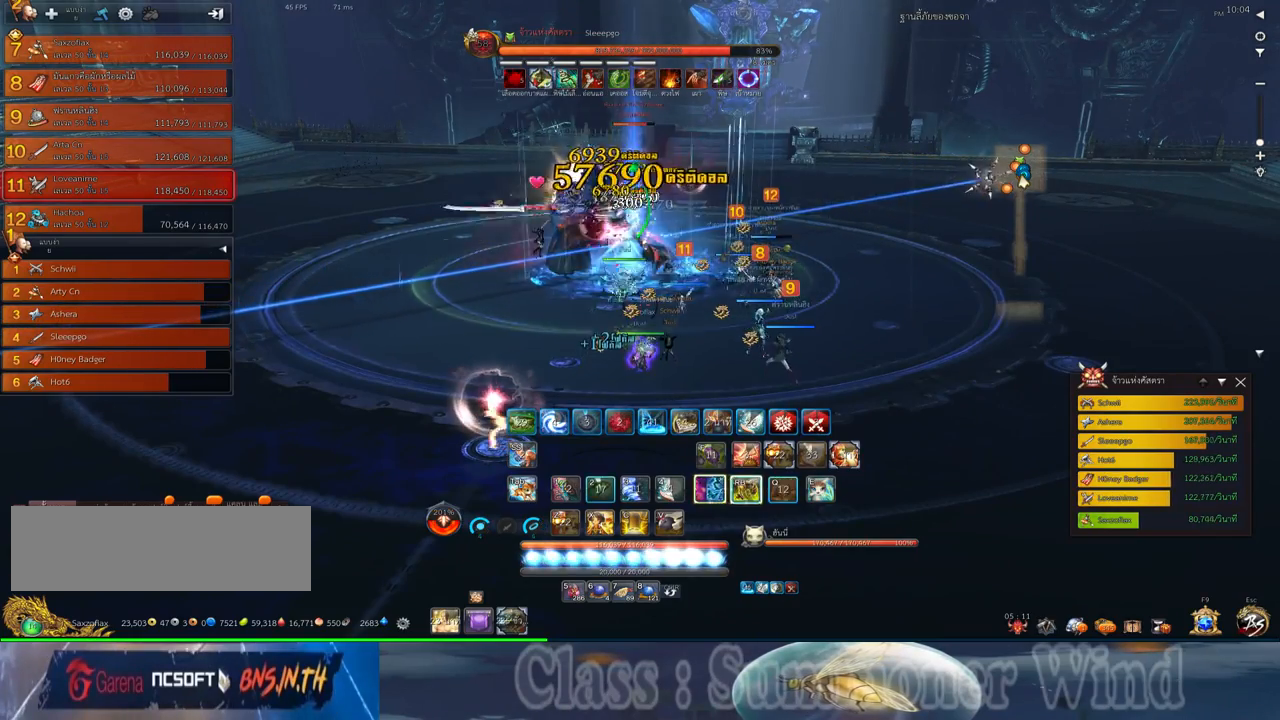
{"keys": ["d"], "mouse": [], "events": [[17, "f", "up"], [17, "mouse_left", "down"], [50, "mouse_left", "up"], [50, "mouse_right", "down"], [50, "q", "down"], [83, "2", "down"], [83, "f", "down"], [83, "mouse_right", "up"], [117, "2", "up"], [117, "f", "up"], [150, "q", "up"], [217, "q", "down"], [250, "2", "down"], [300, "d", "down"], [300, "mouse_left", "down"], [333, "2", "up"], [333, "mouse_left", "up"], [333, "mouse_right", "down"], [333, "q", "up"], [367, "f", "down"], [367, "mouse_right", "up"], [400, "f", "up"], [400, "mouse_left", "down"], [433, "2", "down"], [433, "mouse_left", "up"], [433, "mouse_right", "down"], [433, "q", "down"], [467, "f", "down"], [467, "mouse_right", "up"], [500, "2", "up"], [500, "f", "up"], [500, "q", "up"]]}
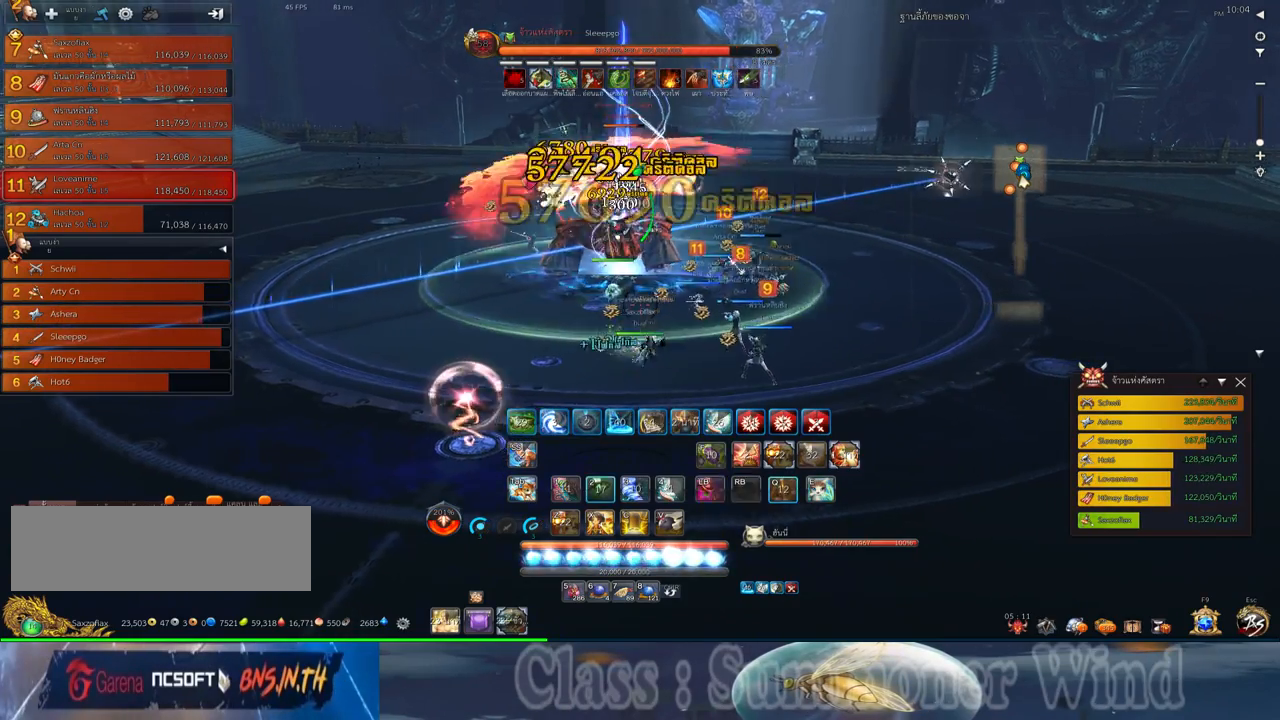
{"keys": ["2", "q"], "mouse": [], "events": [[67, "mouse_left", "down"], [100, "2", "down"], [100, "mouse_left", "up"], [100, "q", "down"], [167, "2", "up"], [167, "mouse_left", "down"], [167, "q", "up"], [217, "mouse_left", "up"], [217, "mouse_right", "down"], [250, "f", "down"], [250, "mouse_right", "up"], [283, "2", "down"], [283, "f", "up"], [283, "mouse_left", "down"], [283, "q", "down"], [317, "mouse_left", "up"], [317, "mouse_right", "down"], [350, "2", "up"], [350, "f", "down"], [350, "mouse_right", "up"], [350, "q", "up"], [383, "f", "up"], [450, "2", "down"], [450, "mouse_left", "down"], [450, "q", "down"], [483, "d", "up"], [483, "mouse_left", "up"]]}
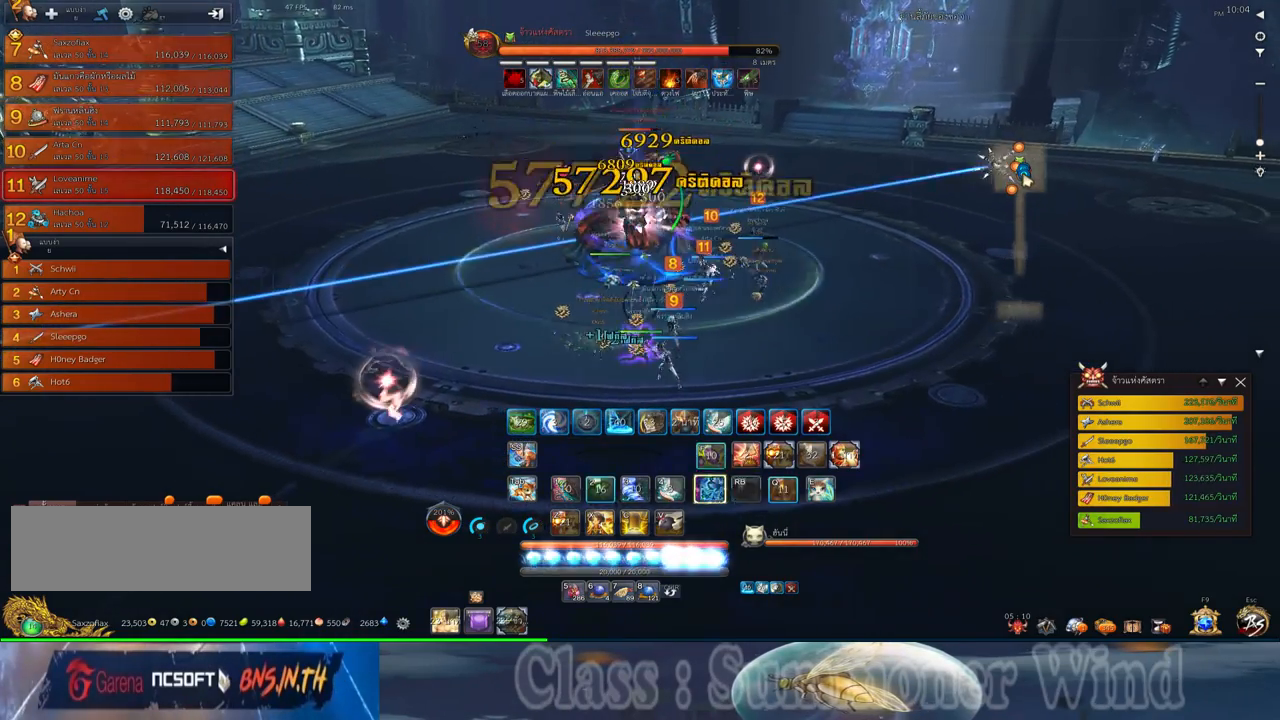
{"keys": ["2", "q"], "mouse": ["right"], "events": [[17, "2", "up"], [17, "q", "up"], [67, "mouse_left", "down"], [100, "mouse_left", "up"], [100, "mouse_right", "down"], [133, "2", "down"], [133, "f", "down"], [133, "mouse_right", "up"], [133, "q", "down"], [167, "f", "up"], [200, "2", "up"], [200, "mouse_right", "down"], [200, "q", "up"], [233, "f", "down"], [233, "mouse_right", "up"], [267, "f", "up"], [300, "2", "down"], [300, "q", "down"], [333, "mouse_left", "down"], [367, "2", "up"], [367, "mouse_left", "up"], [367, "q", "up"], [450, "mouse_left", "down"], [483, "2", "down"], [483, "mouse_left", "up"], [483, "mouse_right", "down"], [483, "q", "down"]]}
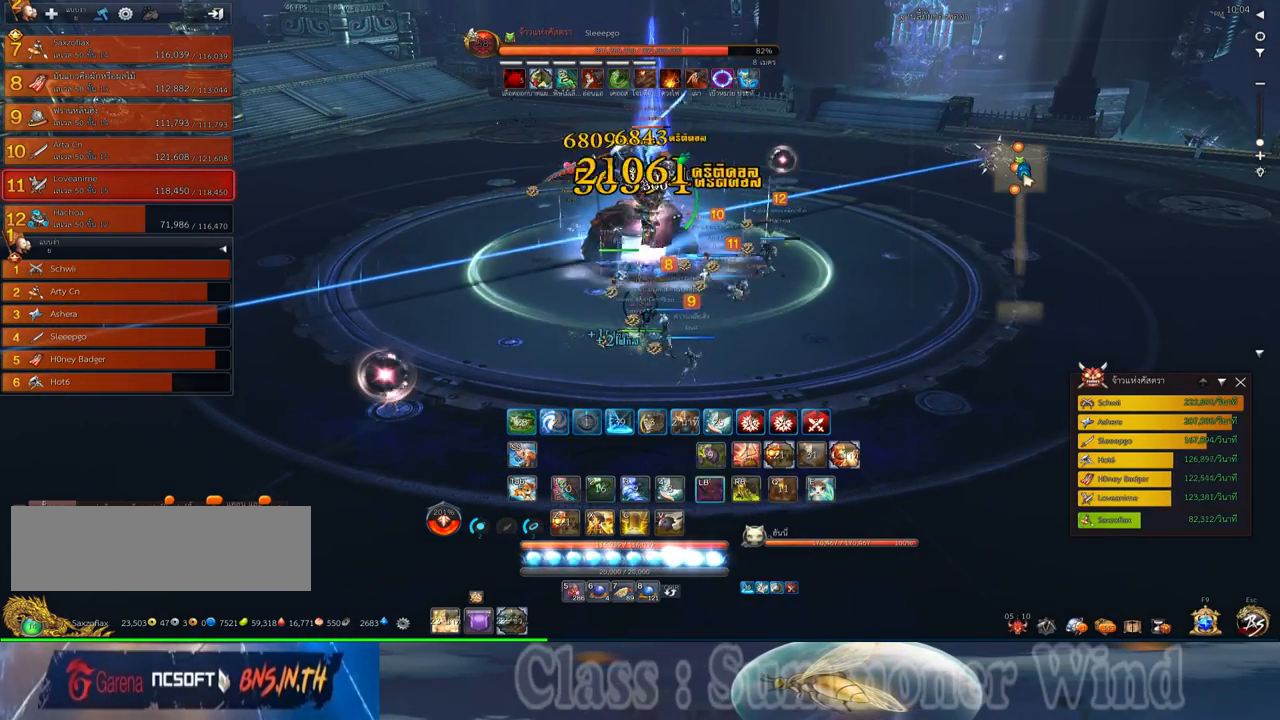
{"keys": [], "mouse": ["left"], "events": [[17, "f", "down"], [17, "mouse_right", "up"], [50, "2", "up"], [50, "f", "up"], [50, "q", "up"], [83, "mouse_right", "down"], [117, "f", "down"], [117, "mouse_right", "up"], [150, "f", "up"], [150, "q", "down"], [217, "mouse_left", "down"], [267, "mouse_left", "up"], [267, "mouse_right", "down"], [267, "q", "up"], [300, "f", "down"], [300, "mouse_right", "up"], [333, "f", "up"], [333, "mouse_left", "down"], [367, "mouse_left", "up"], [367, "mouse_right", "down"], [400, "f", "down"], [400, "mouse_right", "up"], [433, "f", "up"], [500, "mouse_left", "down"]]}
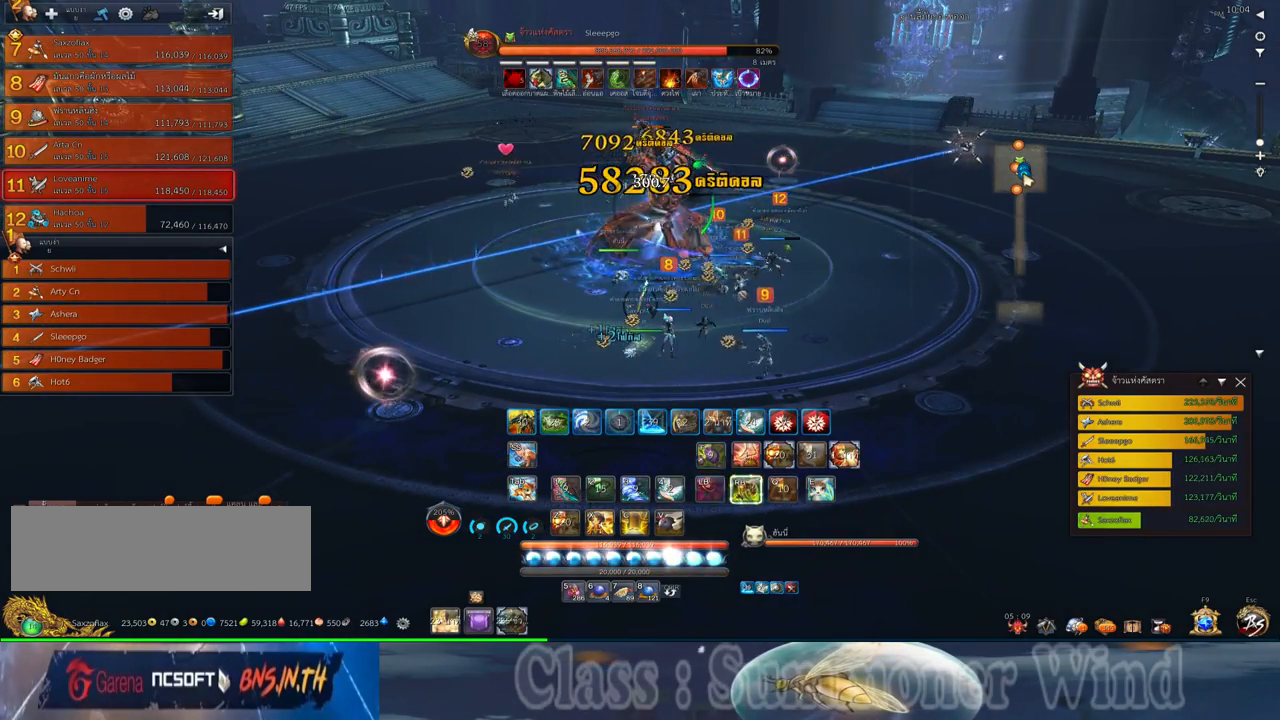
{"keys": ["a"], "mouse": ["left"], "events": [[33, "mouse_left", "up"], [100, "mouse_left", "down"], [150, "mouse_left", "up"], [150, "mouse_right", "down"], [183, "f", "down"], [183, "mouse_right", "up"], [217, "f", "up"], [250, "mouse_right", "down"], [283, "f", "down"], [283, "mouse_right", "up"], [317, "f", "up"], [317, "s", "down"], [350, "a", "down"], [383, "mouse_left", "down"], [417, "mouse_left", "up"], [417, "mouse_right", "down"], [450, "mouse_right", "up"], [500, "mouse_left", "down"], [500, "s", "up"]]}
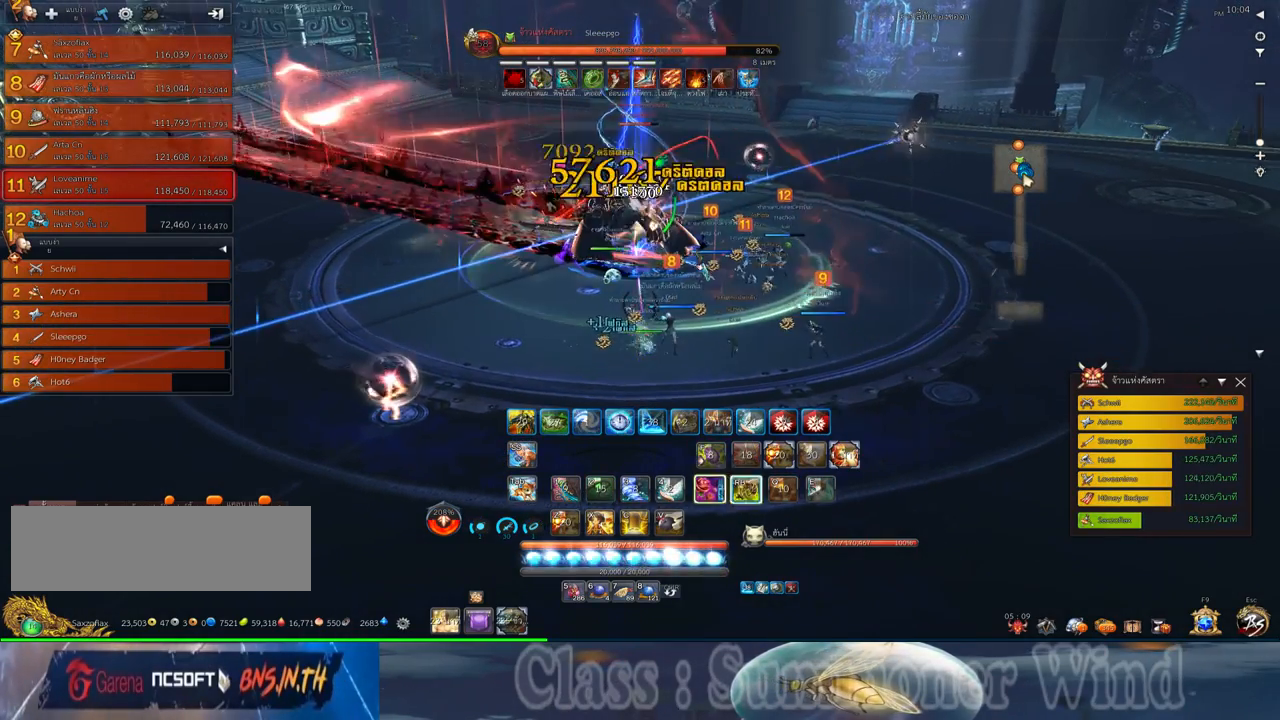
{"keys": ["d"], "mouse": [], "events": [[33, "mouse_left", "up"], [33, "mouse_right", "down"], [67, "f", "down"], [67, "mouse_right", "up"], [100, "a", "up"], [100, "f", "up"], [133, "mouse_right", "down"], [167, "d", "down"], [167, "f", "down"], [167, "mouse_right", "up"], [200, "f", "up"], [267, "mouse_left", "down"], [300, "mouse_left", "up"], [300, "mouse_right", "down"], [350, "mouse_right", "up"], [383, "mouse_left", "down"], [417, "mouse_left", "up"], [417, "mouse_right", "down"], [450, "f", "down"], [450, "mouse_right", "up"], [483, "f", "up"]]}
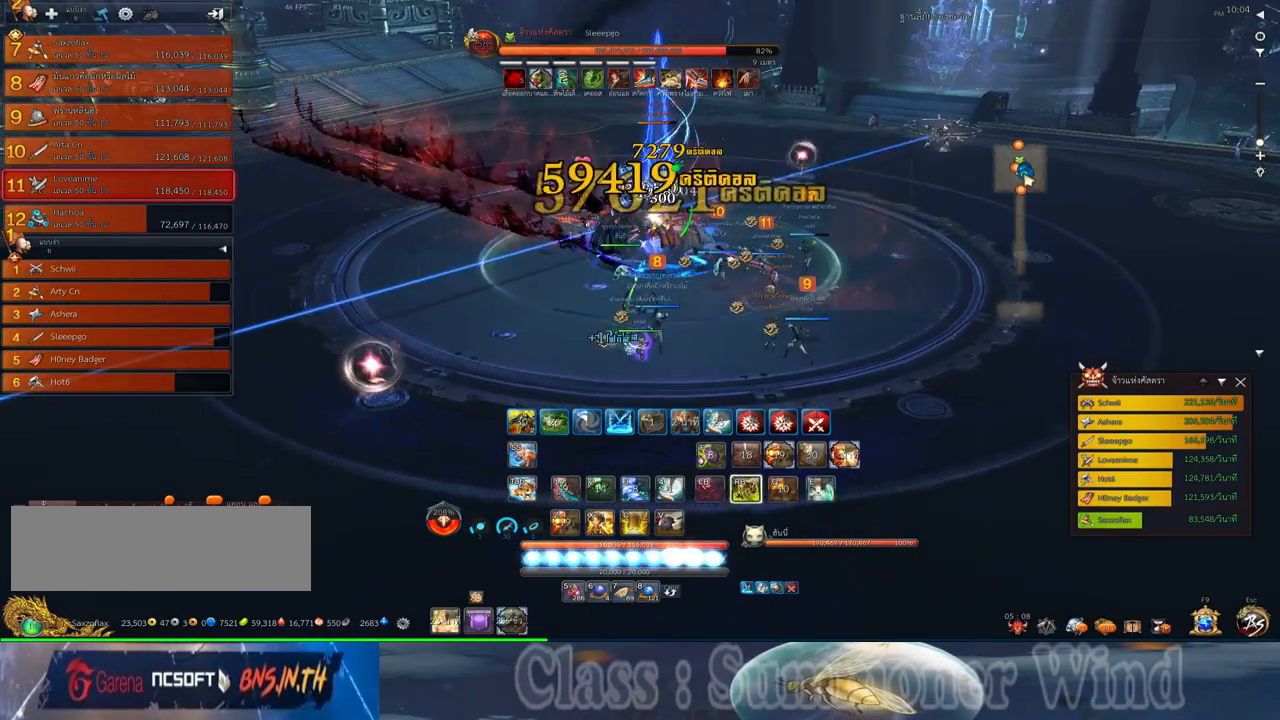
{"keys": ["d"], "mouse": [], "events": [[50, "f", "down"], [83, "f", "up"], [150, "mouse_left", "down"], [183, "mouse_left", "up"], [183, "mouse_right", "down"], [233, "f", "down"], [233, "mouse_right", "up"], [267, "f", "up"], [267, "mouse_left", "down"], [300, "mouse_left", "up"], [300, "mouse_right", "down"], [333, "f", "down"], [333, "mouse_right", "up"], [367, "f", "up"]]}
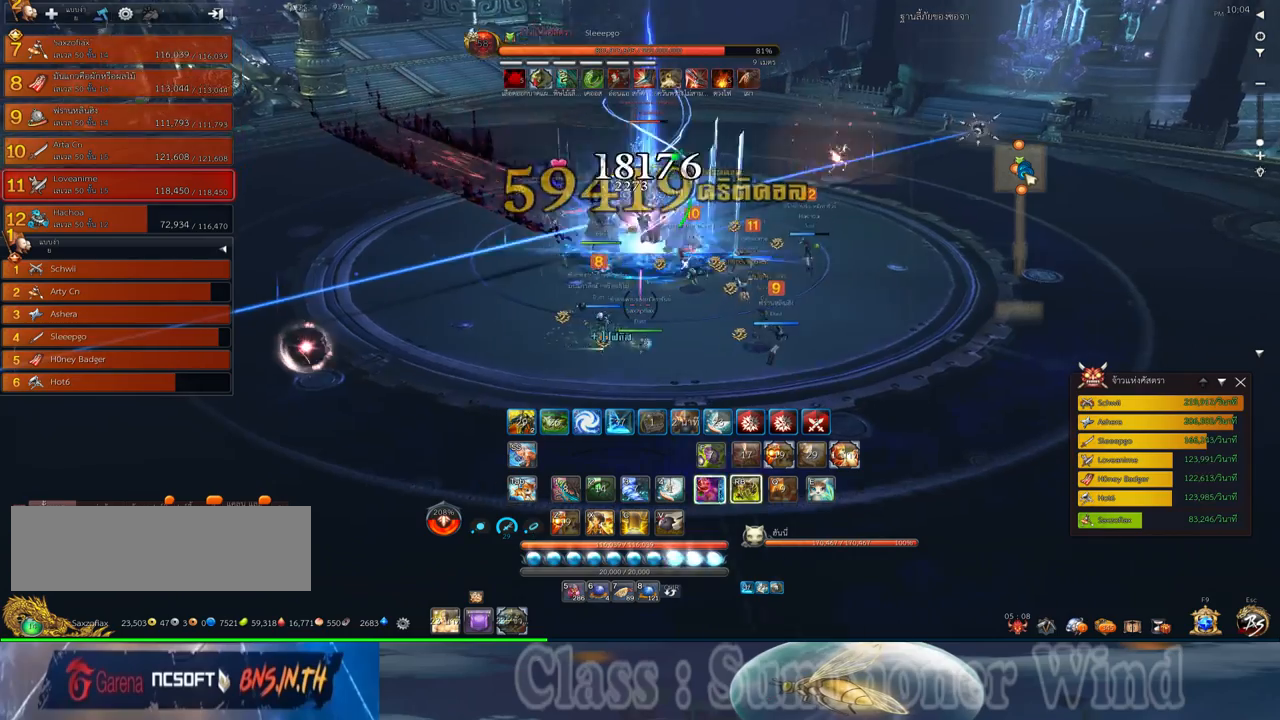
{"keys": ["d", "f"], "mouse": [], "events": [[33, "mouse_left", "down"], [83, "mouse_left", "up"], [83, "mouse_right", "down"], [117, "f", "down"], [117, "mouse_right", "up"], [150, "f", "up"], [150, "mouse_left", "down"], [183, "mouse_left", "up"], [183, "mouse_right", "down"], [217, "f", "down"], [217, "mouse_right", "up"], [250, "f", "up"], [317, "mouse_left", "down"], [350, "mouse_left", "up"], [433, "mouse_left", "down"], [467, "mouse_left", "up"], [467, "mouse_right", "down"], [500, "f", "down"], [500, "mouse_right", "up"]]}
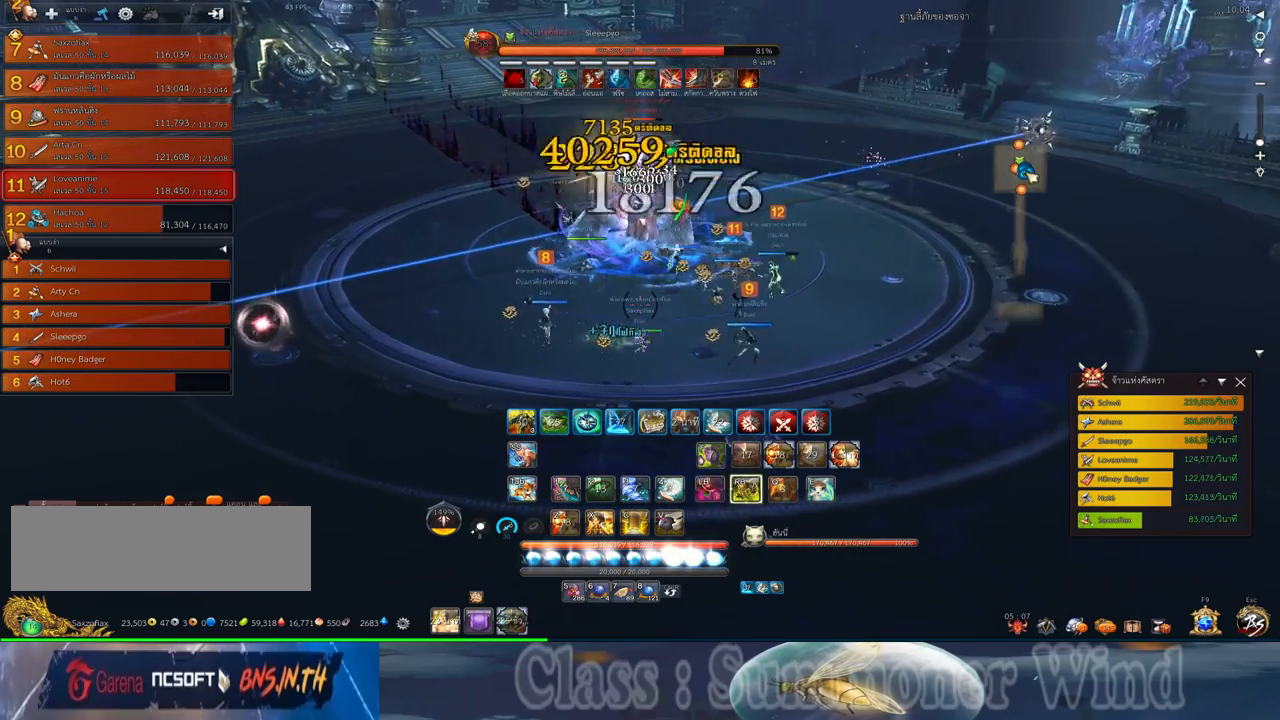
{"keys": ["d", "f", "s"], "mouse": [], "events": [[33, "f", "up"], [67, "mouse_right", "down"], [100, "f", "down"], [100, "mouse_right", "up"], [133, "f", "up"], [200, "mouse_left", "down"], [233, "mouse_left", "up"], [317, "mouse_left", "down"], [350, "mouse_left", "up"], [350, "mouse_right", "down"], [383, "f", "down"], [383, "mouse_right", "up"], [417, "f", "up"], [450, "mouse_right", "down"], [483, "f", "down"], [483, "mouse_right", "up"], [483, "s", "down"]]}
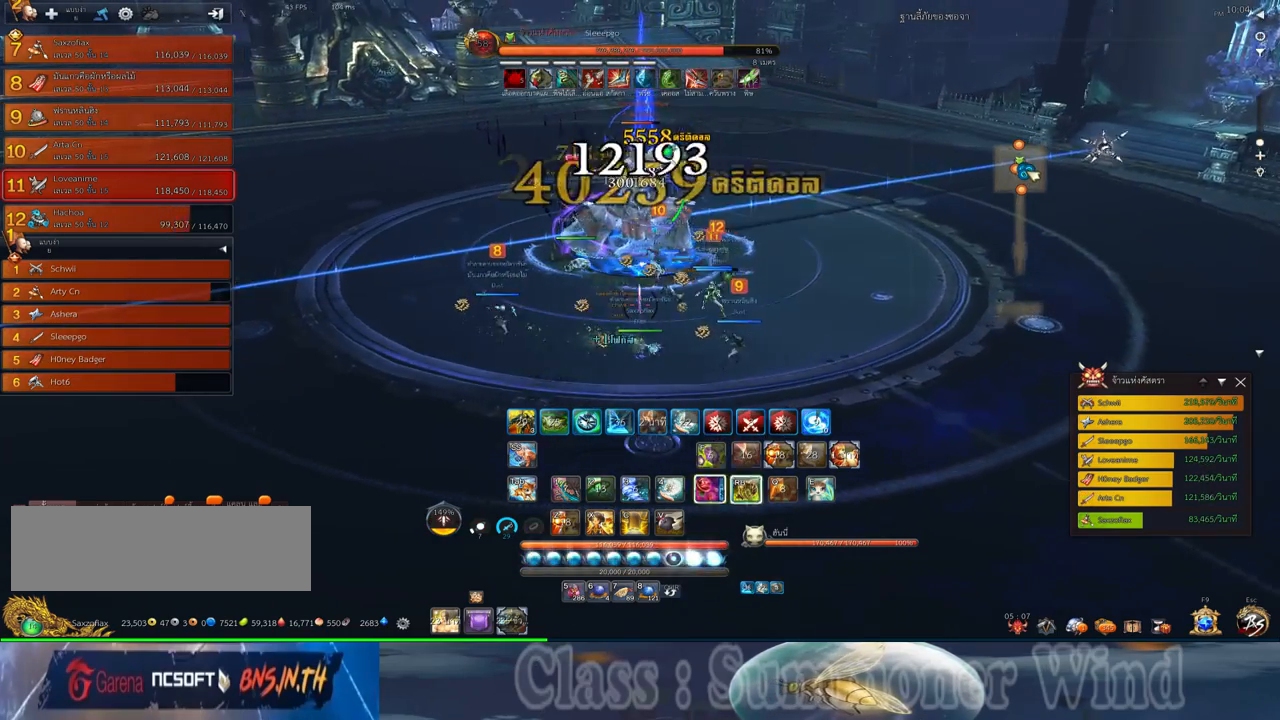
{"keys": ["s"], "mouse": ["right"], "events": [[17, "d", "up"], [17, "f", "up"], [83, "mouse_left", "down"], [117, "mouse_left", "up"], [117, "mouse_right", "down"], [117, "s", "up"], [150, "mouse_right", "up"], [200, "mouse_left", "down"], [233, "mouse_left", "up"], [233, "mouse_right", "down"], [267, "f", "down"], [267, "mouse_right", "up"], [300, "f", "up"], [333, "mouse_right", "down"], [367, "f", "down"], [367, "mouse_right", "up"], [400, "f", "up"], [433, "s", "down"], [467, "mouse_left", "down"], [500, "mouse_left", "up"], [500, "mouse_right", "down"]]}
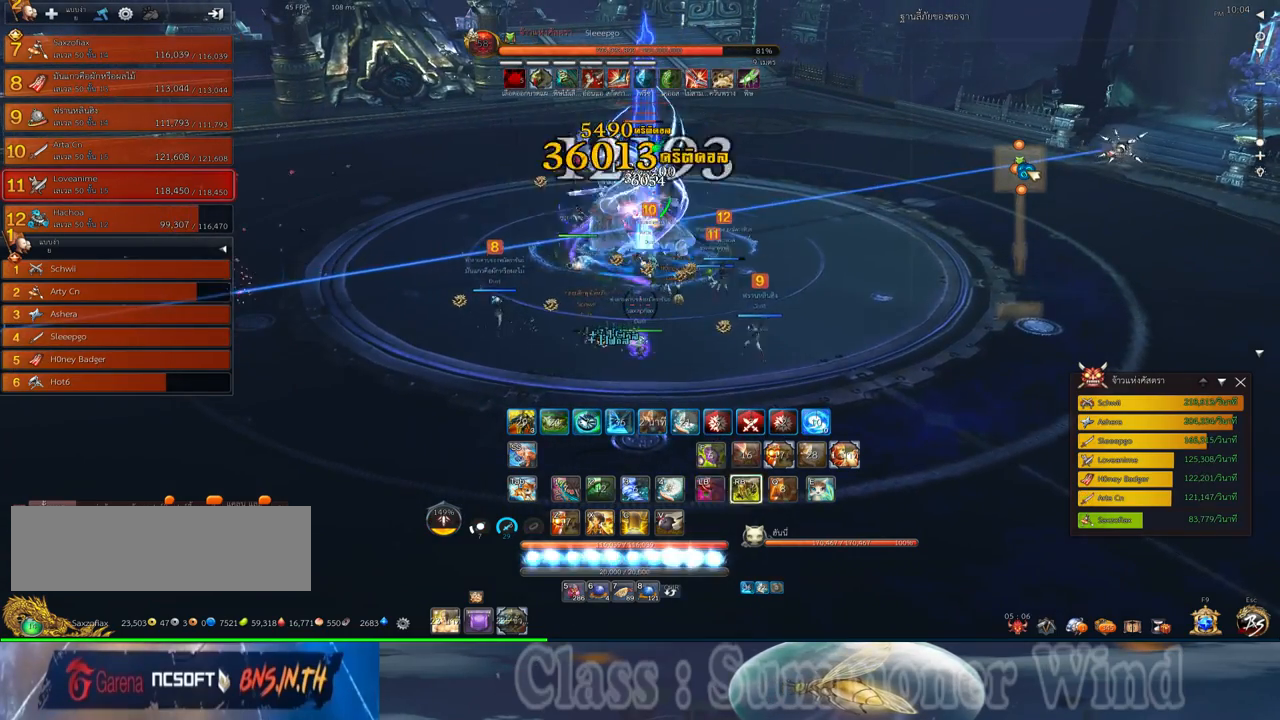
{"keys": ["a"], "mouse": ["right"], "events": [[50, "mouse_right", "up"], [83, "mouse_left", "down"], [117, "mouse_left", "up"], [117, "mouse_right", "down"], [117, "s", "up"], [150, "f", "down"], [150, "mouse_right", "up"], [183, "f", "up"], [350, "mouse_left", "down"], [383, "mouse_left", "up"], [383, "mouse_right", "down"], [433, "f", "down"], [433, "mouse_right", "up"], [450, "a", "down"], [450, "f", "up"], [450, "mouse_left", "down"], [500, "mouse_left", "up"], [500, "mouse_right", "down"]]}
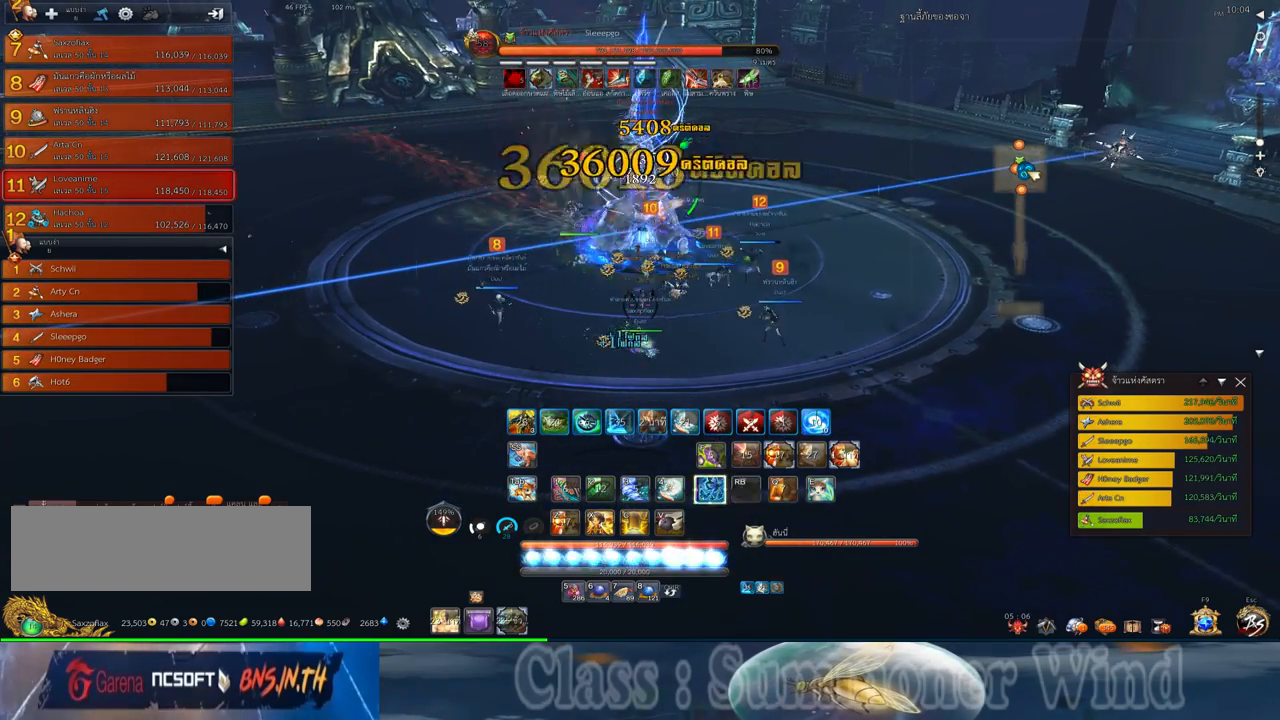
{"keys": ["2"], "mouse": [], "events": [[33, "f", "down"], [33, "mouse_right", "up"], [67, "f", "up"], [100, "a", "up"], [233, "d", "down"], [233, "mouse_left", "down"], [283, "2", "down"], [283, "mouse_left", "up"], [283, "mouse_right", "down"], [317, "f", "down"], [317, "mouse_right", "up"], [350, "2", "up"], [350, "f", "up"], [350, "mouse_left", "down"], [383, "d", "up"], [383, "mouse_left", "up"], [383, "mouse_right", "down"], [417, "f", "down"], [417, "mouse_right", "up"], [450, "2", "down"], [450, "f", "up"]]}
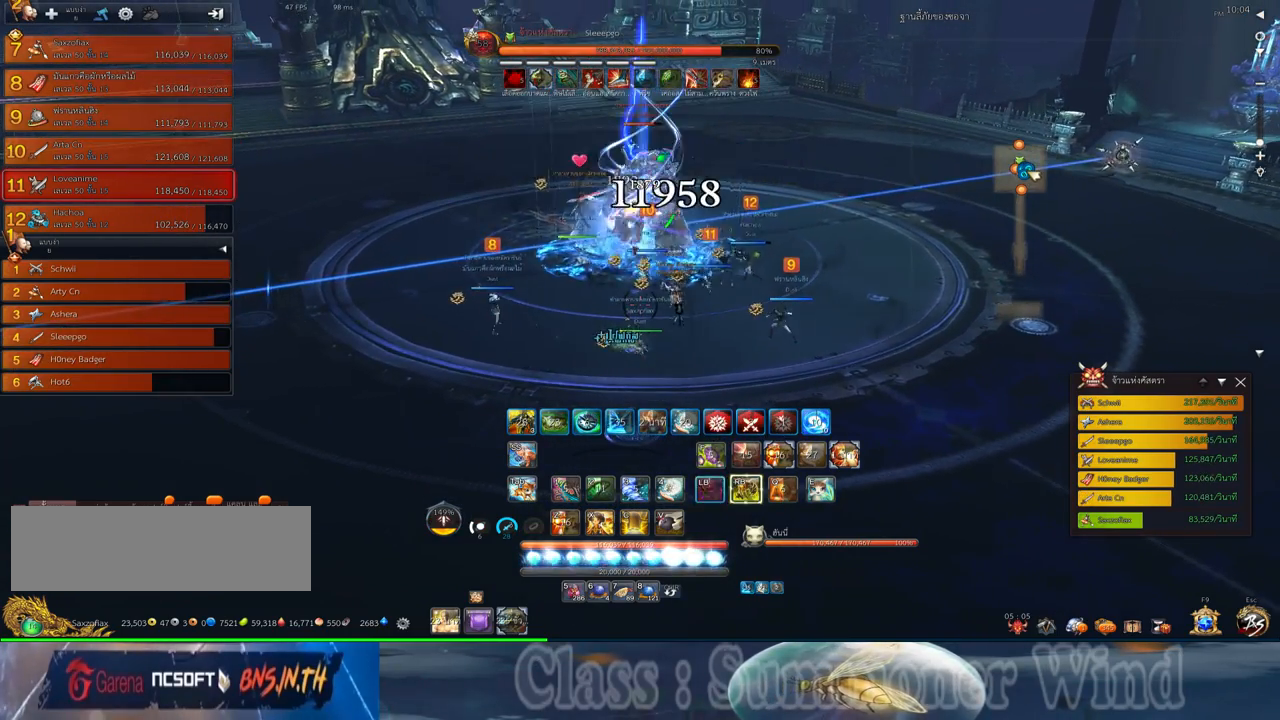
{"keys": [], "mouse": [], "events": [[17, "2", "up"], [17, "mouse_left", "down"], [50, "mouse_left", "up"], [117, "2", "down"], [117, "mouse_left", "down"], [167, "mouse_left", "up"], [167, "mouse_right", "down"], [200, "f", "down"], [200, "mouse_right", "up"], [233, "2", "up"], [233, "f", "up"], [267, "mouse_right", "down"], [300, "2", "down"], [300, "f", "down"], [300, "mouse_right", "up"], [333, "f", "up"], [400, "2", "up"], [400, "mouse_left", "down"], [433, "mouse_left", "up"]]}
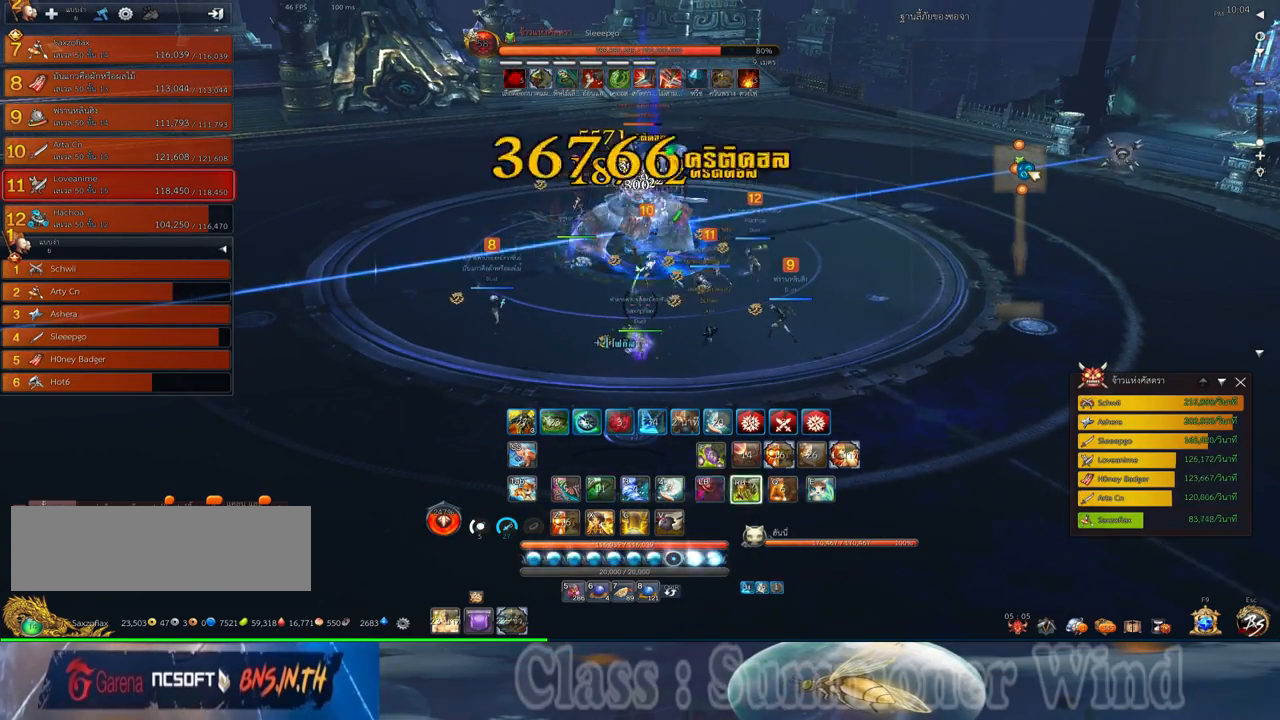
{"keys": [], "mouse": [], "events": [[17, "2", "down"], [17, "mouse_left", "down"], [50, "mouse_left", "up"], [50, "mouse_right", "down"], [83, "2", "up"], [83, "f", "down"], [83, "mouse_right", "up"], [117, "f", "up"], [150, "mouse_right", "down"], [183, "2", "down"], [183, "f", "down"], [183, "mouse_right", "up"], [217, "f", "up"], [250, "2", "up"], [283, "mouse_left", "down"], [317, "mouse_left", "up"], [317, "mouse_right", "down"], [350, "2", "down"], [350, "mouse_right", "up"], [400, "mouse_left", "down"], [433, "mouse_left", "up"], [433, "mouse_right", "down"], [467, "2", "up"], [467, "f", "down"], [467, "mouse_right", "up"], [500, "f", "up"]]}
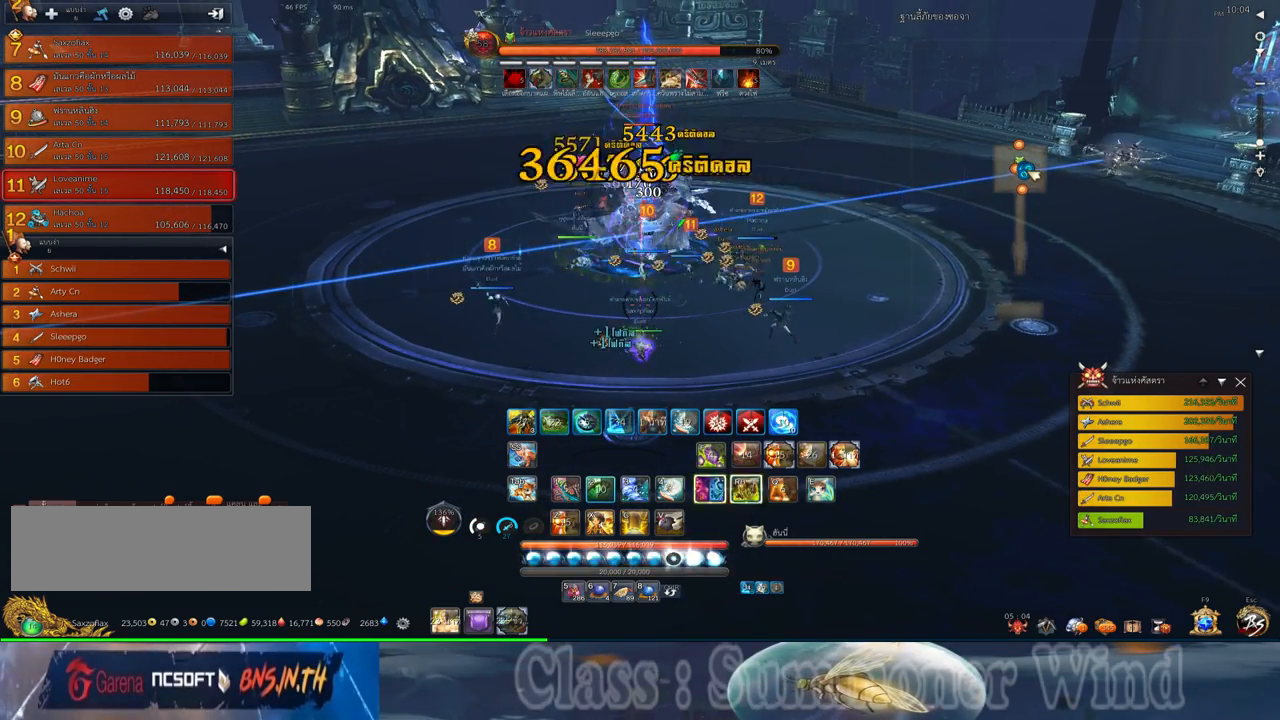
{"keys": ["2"], "mouse": [], "events": [[67, "2", "down"], [133, "2", "up"], [167, "mouse_left", "down"], [200, "mouse_left", "up"], [200, "mouse_right", "down"], [250, "2", "down"], [250, "f", "down"], [250, "mouse_right", "up"], [283, "f", "up"], [283, "mouse_left", "down"], [317, "2", "up"], [317, "mouse_left", "up"], [317, "mouse_right", "down"], [350, "f", "down"], [350, "mouse_right", "up"], [383, "f", "up"], [417, "2", "down"], [450, "mouse_left", "down"], [483, "mouse_left", "up"]]}
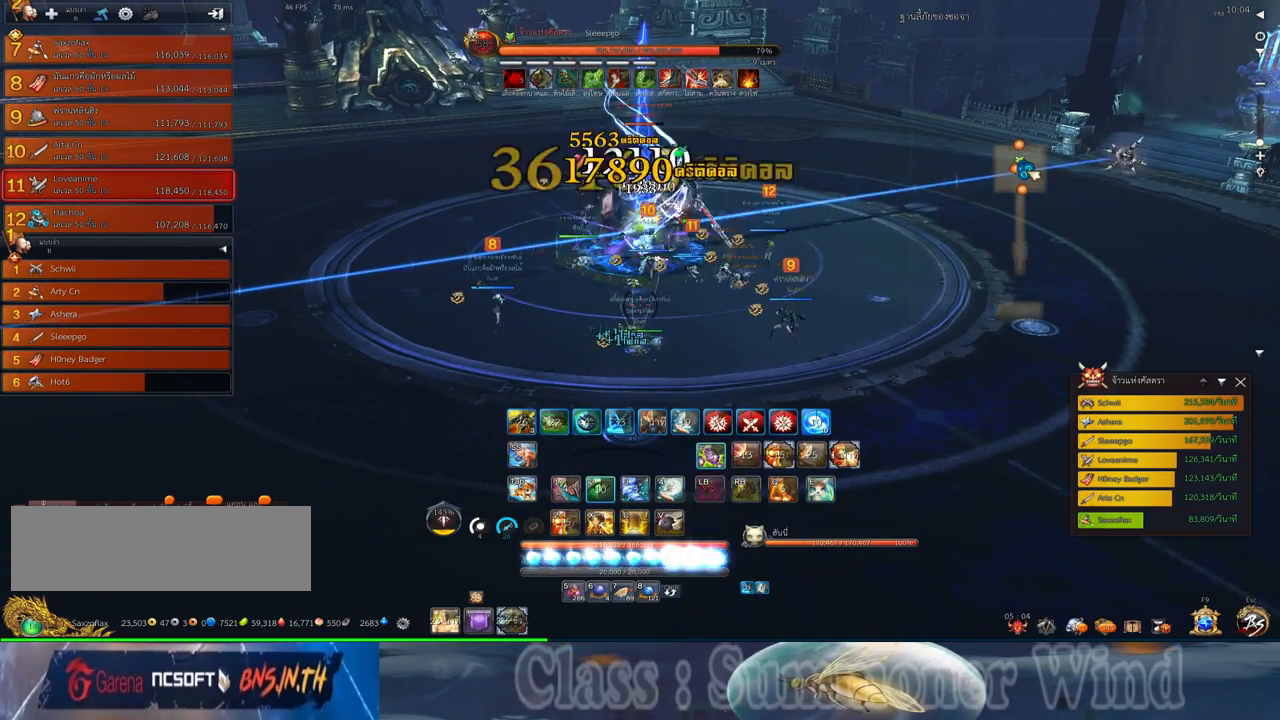
{"keys": ["2"], "mouse": ["right"], "events": [[17, "2", "up"], [50, "mouse_left", "down"], [83, "mouse_left", "up"], [83, "mouse_right", "down"], [133, "2", "down"], [133, "f", "down"], [133, "mouse_right", "up"], [167, "f", "up"], [167, "mouse_left", "down"], [200, "2", "up"], [200, "mouse_left", "up"], [200, "mouse_right", "down"], [233, "f", "down"], [233, "mouse_right", "up"], [267, "f", "up"], [300, "2", "down"], [333, "mouse_left", "down"], [367, "2", "up"], [367, "mouse_left", "up"], [433, "mouse_left", "down"], [467, "2", "down"], [467, "mouse_left", "up"], [467, "mouse_right", "down"]]}
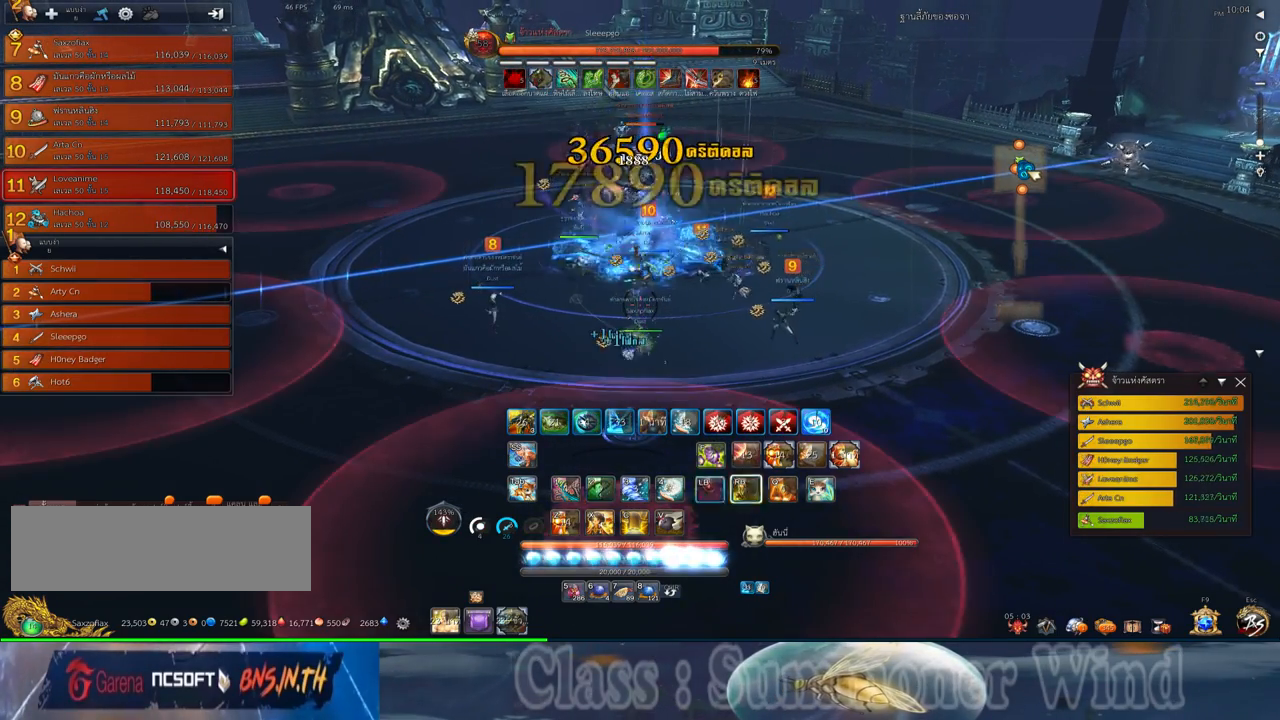
{"keys": ["f", "w"], "mouse": [], "events": [[17, "f", "down"], [17, "mouse_right", "up"], [50, "f", "up"], [50, "mouse_left", "down"], [83, "2", "up"], [83, "mouse_left", "up"], [83, "mouse_right", "down"], [117, "f", "down"], [117, "mouse_right", "up"], [150, "f", "up"], [217, "d", "down"], [217, "mouse_left", "down"], [250, "mouse_left", "up"], [317, "mouse_left", "down"], [317, "w", "down"], [350, "d", "up"], [350, "mouse_left", "up"], [350, "mouse_right", "down"], [400, "f", "down"], [400, "mouse_right", "up"], [433, "f", "up"], [467, "mouse_right", "down"], [500, "f", "down"], [500, "mouse_right", "up"]]}
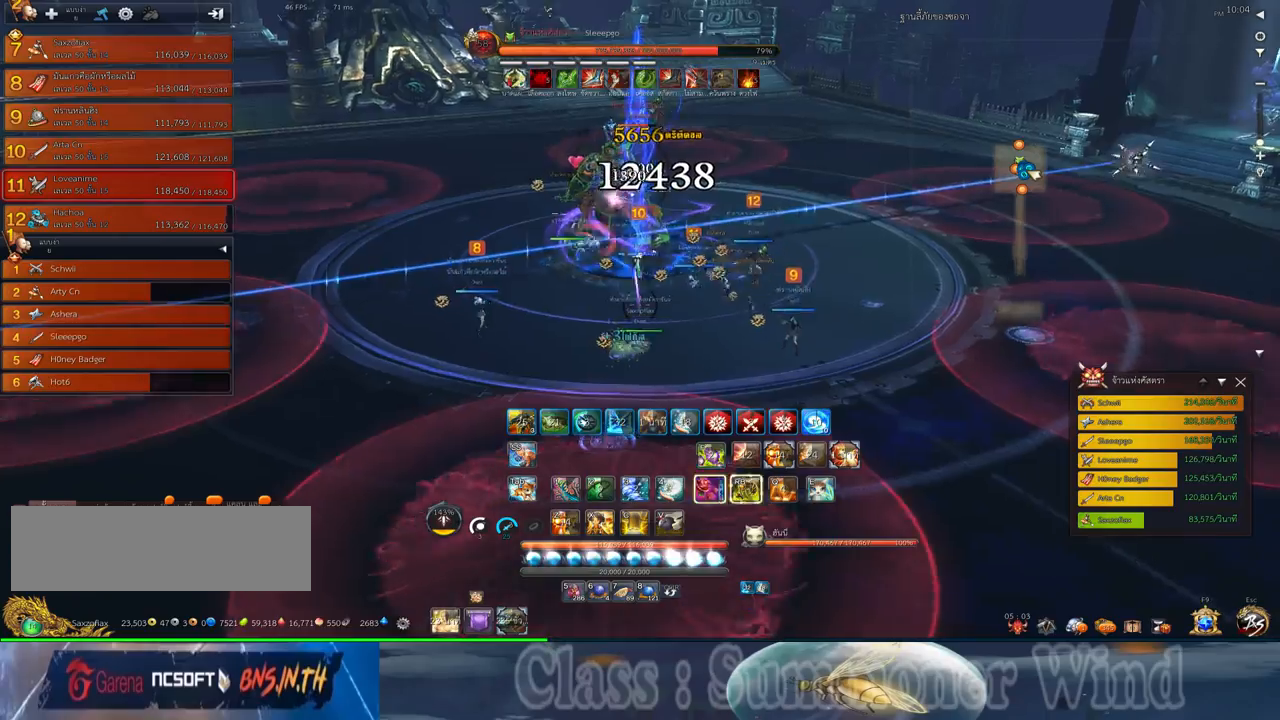
{"keys": ["w"], "mouse": ["left"], "events": [[33, "f", "up"], [100, "mouse_left", "down"], [133, "mouse_left", "up"], [133, "mouse_right", "down"], [167, "mouse_right", "up"], [217, "mouse_left", "down"], [250, "mouse_left", "up"], [250, "mouse_right", "down"], [283, "f", "down"], [283, "mouse_right", "up"], [317, "f", "up"], [483, "mouse_left", "down"]]}
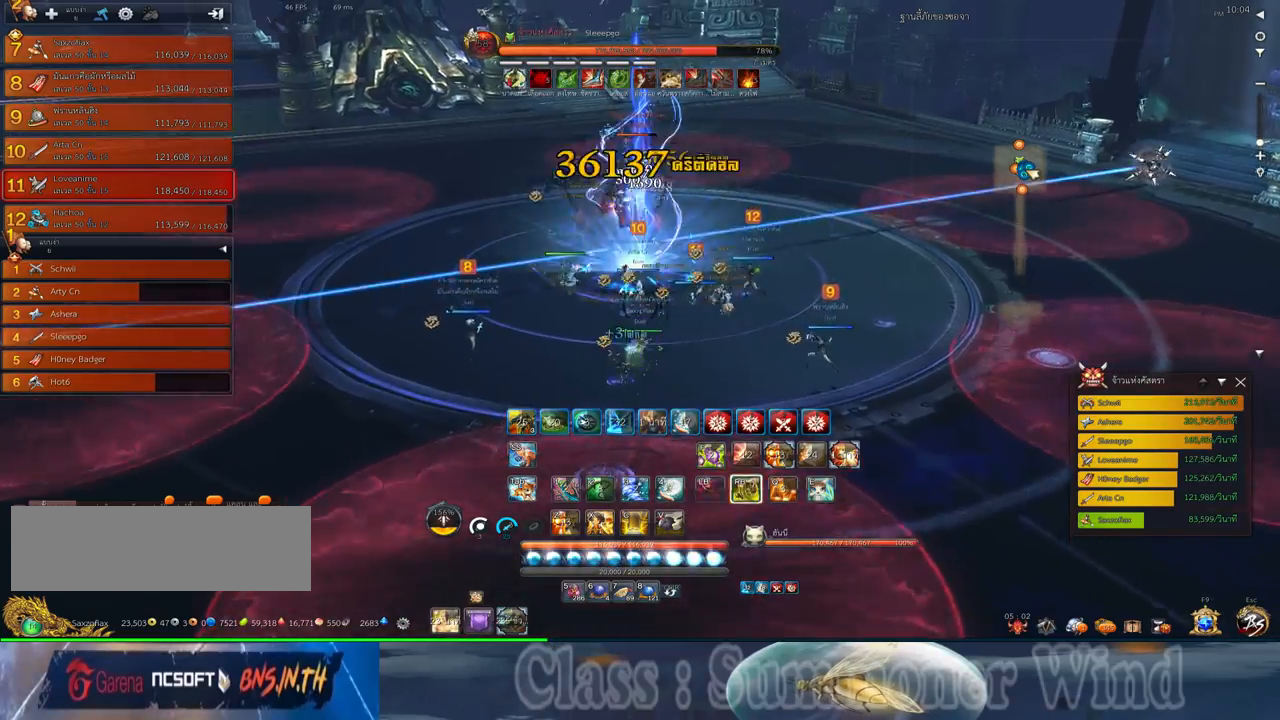
{"keys": [], "mouse": ["left"], "events": [[17, "mouse_left", "up"], [17, "mouse_right", "down"], [50, "f", "down"], [50, "mouse_right", "up"], [100, "f", "up"], [100, "mouse_left", "down"], [133, "mouse_left", "up"], [133, "mouse_right", "down"], [167, "f", "down"], [167, "mouse_right", "up"], [200, "f", "up"], [233, "w", "up"], [367, "2", "down"], [367, "mouse_left", "down"], [400, "mouse_left", "up"], [400, "mouse_right", "down"], [433, "2", "up"], [433, "f", "down"], [433, "mouse_right", "up"], [483, "f", "up"], [483, "mouse_left", "down"]]}
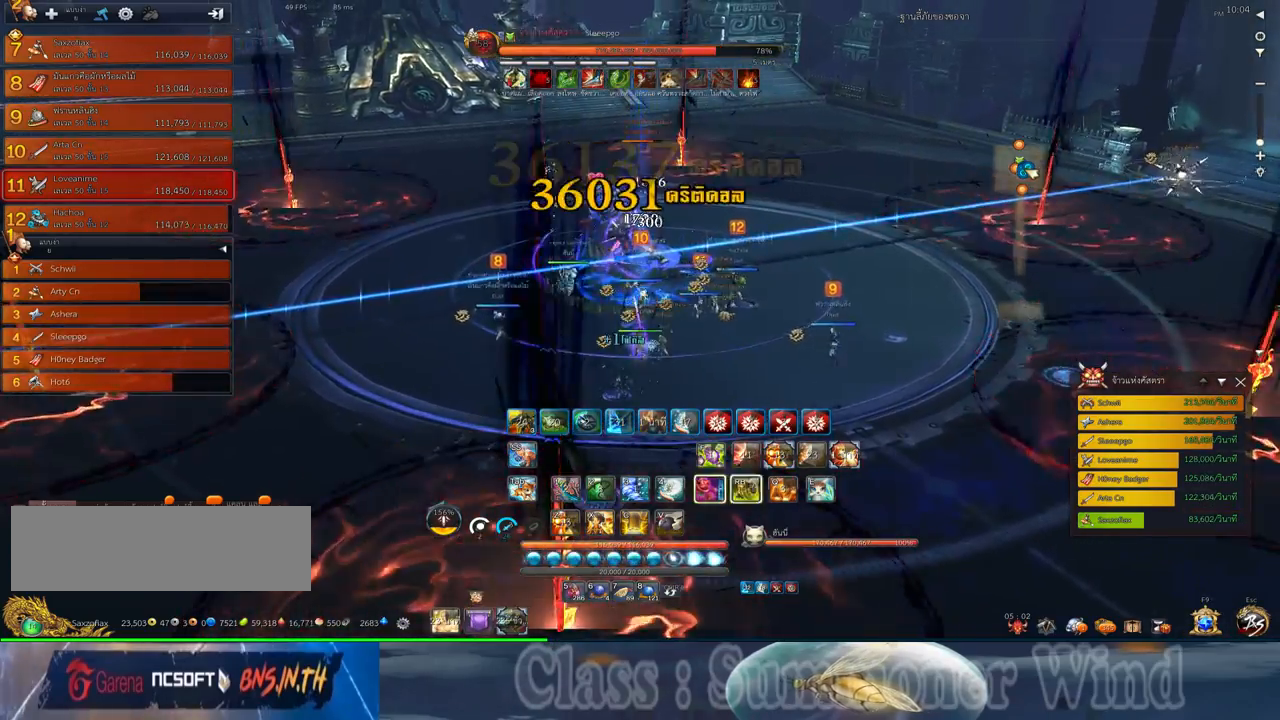
{"keys": [], "mouse": [], "events": [[17, "mouse_left", "up"], [17, "mouse_right", "down"], [50, "2", "down"], [50, "f", "down"], [50, "mouse_right", "up"], [83, "f", "up"], [117, "2", "up"], [150, "mouse_left", "down"], [183, "mouse_left", "up"], [217, "2", "down"], [250, "mouse_left", "down"], [283, "2", "up"], [283, "mouse_left", "up"], [283, "mouse_right", "down"], [317, "f", "down"], [317, "mouse_right", "up"], [367, "f", "up"], [400, "2", "down"], [400, "mouse_right", "down"], [417, "f", "down"], [417, "mouse_right", "up"], [467, "2", "up"], [467, "f", "up"]]}
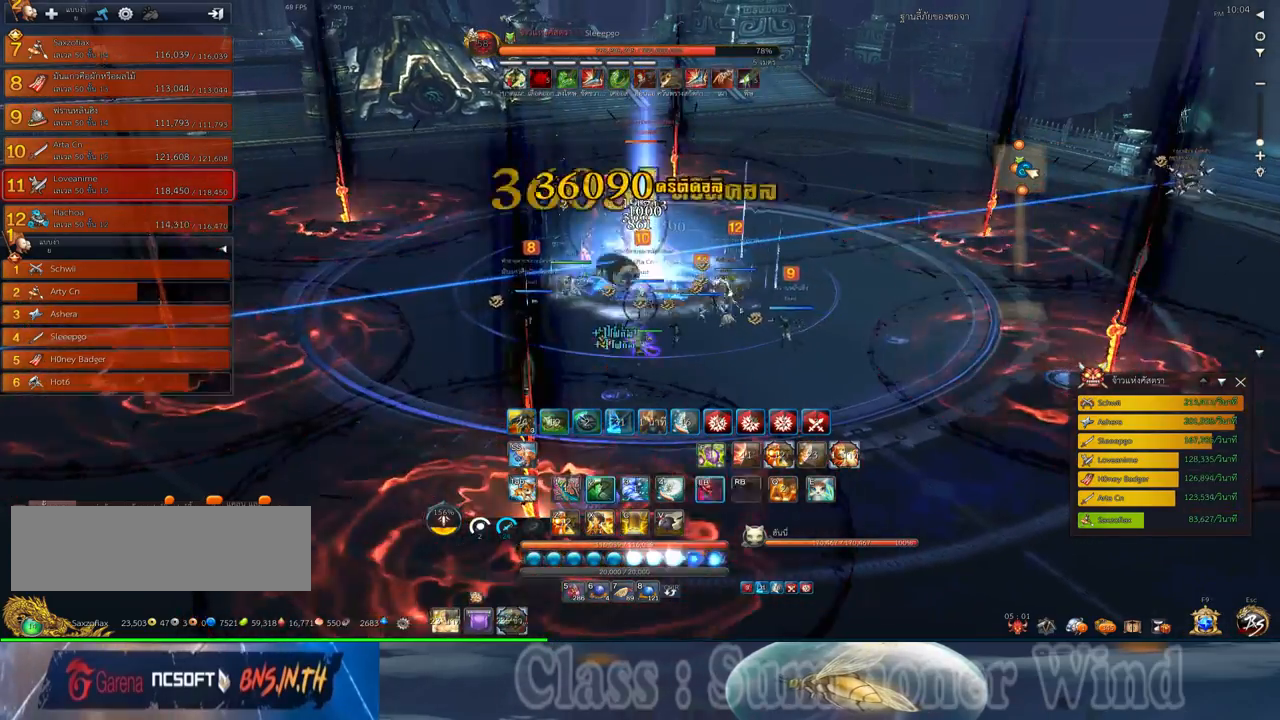
{"keys": ["d"], "mouse": [], "events": [[33, "mouse_left", "down"], [67, "2", "down"], [67, "mouse_left", "up"], [67, "mouse_right", "down"], [100, "mouse_right", "up"], [133, "mouse_left", "down"], [167, "2", "up"], [167, "mouse_left", "up"], [167, "mouse_right", "down"], [200, "f", "down"], [200, "mouse_right", "up"], [250, "2", "down"], [250, "f", "up"], [317, "f", "down"], [350, "2", "up"], [350, "f", "up"], [383, "d", "down"], [417, "mouse_left", "down"], [450, "mouse_left", "up"], [450, "mouse_right", "down"], [483, "mouse_right", "up"]]}
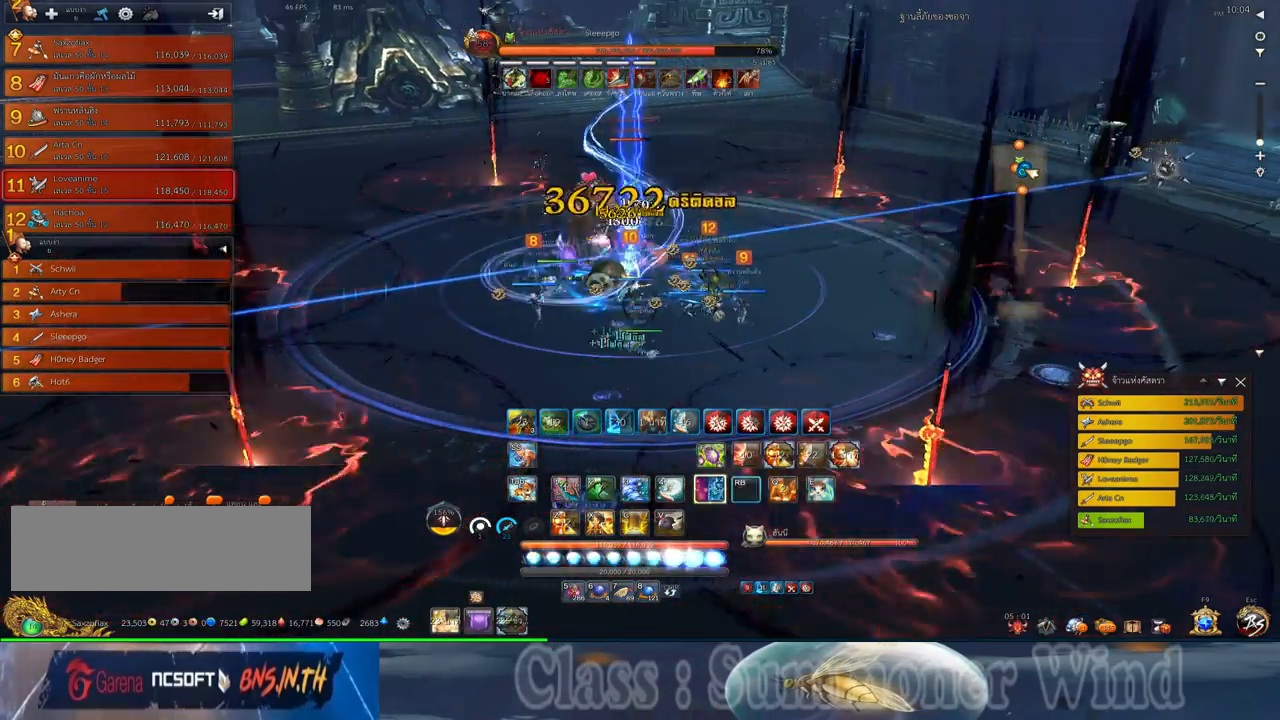
{"keys": ["f"], "mouse": [], "events": [[17, "mouse_left", "down"], [50, "mouse_left", "up"], [50, "mouse_right", "down"], [100, "f", "down"], [100, "mouse_right", "up"], [133, "f", "up"], [200, "f", "down"], [200, "space", "down"], [233, "f", "up"], [300, "d", "up"], [300, "mouse_left", "down"], [333, "mouse_left", "up"], [333, "mouse_right", "down"], [333, "space", "up"], [367, "f", "down"], [367, "mouse_right", "up"], [400, "f", "up"], [400, "mouse_left", "down"], [433, "mouse_left", "up"], [433, "mouse_right", "down"], [483, "f", "down"], [483, "mouse_right", "up"]]}
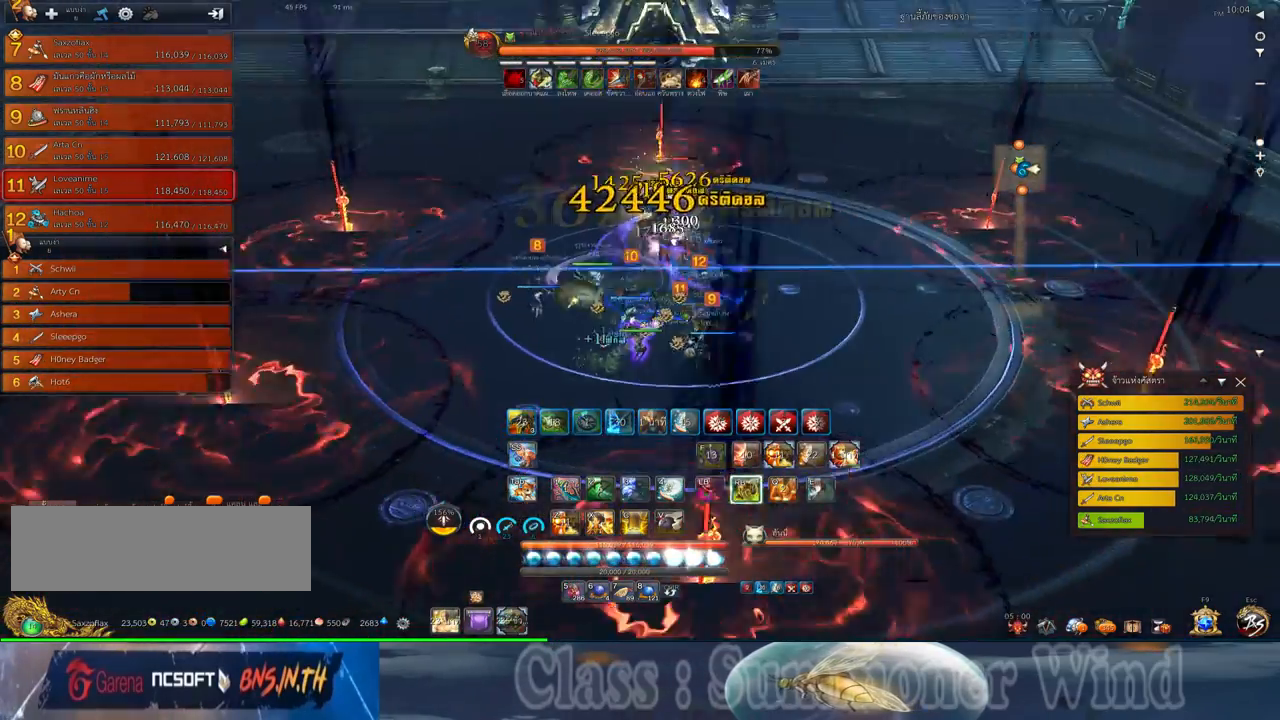
{"keys": [], "mouse": [], "events": [[17, "f", "up"], [117, "d", "down"], [183, "3", "down"], [183, "mouse_left", "down"], [217, "mouse_left", "up"], [217, "mouse_right", "down"], [250, "3", "up"], [250, "d", "up"], [250, "f", "down"], [250, "mouse_right", "up"], [283, "f", "up"], [283, "mouse_left", "down"], [317, "mouse_left", "up"], [317, "mouse_right", "down"], [367, "3", "down"], [367, "f", "down"], [367, "mouse_right", "up"], [400, "f", "up"], [433, "3", "up"]]}
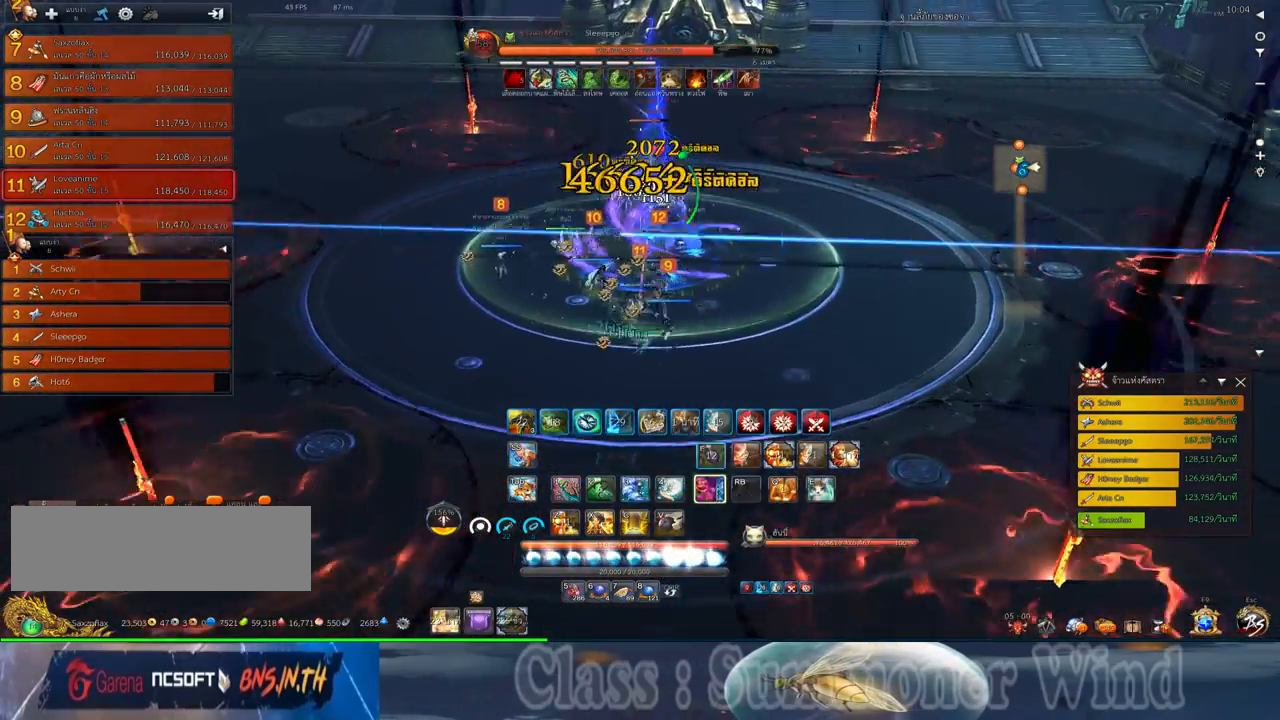
{"keys": [], "mouse": ["right"], "events": [[33, "3", "down"], [67, "3", "up"], [67, "mouse_left", "down"], [100, "mouse_left", "up"], [100, "mouse_right", "down"], [133, "f", "down"], [133, "mouse_right", "up"], [167, "3", "down"], [167, "f", "up"], [167, "mouse_left", "down"], [200, "mouse_left", "up"], [200, "mouse_right", "down"], [250, "3", "up"], [250, "f", "down"], [250, "mouse_right", "up"], [283, "f", "up"], [317, "3", "down"], [350, "mouse_left", "down"], [383, "mouse_left", "up"], [417, "3", "up"], [450, "mouse_left", "down"], [483, "mouse_left", "up"], [483, "mouse_right", "down"]]}
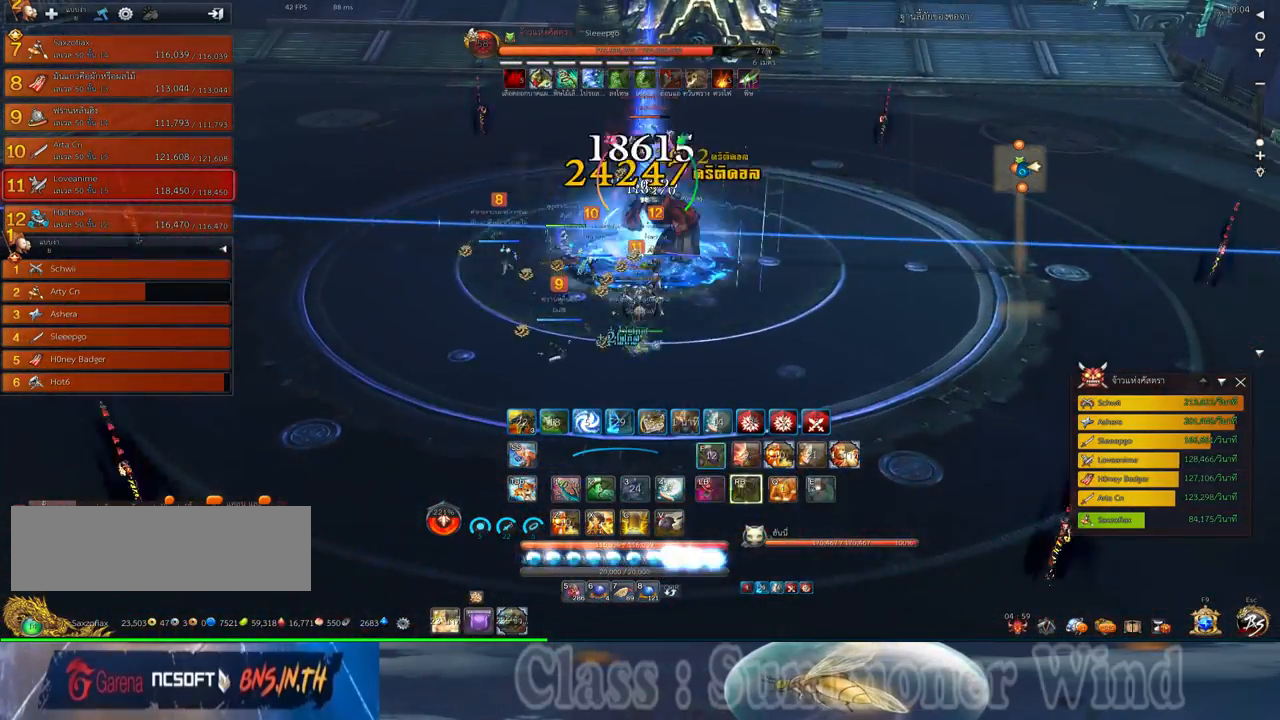
{"keys": ["f"], "mouse": [], "events": [[17, "f", "down"], [17, "mouse_right", "up"], [50, "f", "up"], [50, "s", "down"], [100, "mouse_right", "down"], [133, "f", "down"], [133, "mouse_right", "up"], [167, "f", "up"], [167, "space", "down"], [233, "mouse_left", "down"], [267, "1", "down"], [267, "mouse_left", "up"], [300, "space", "up"], [333, "1", "up"], [333, "mouse_left", "down"], [333, "s", "up"], [367, "mouse_left", "up"], [367, "mouse_right", "down"], [400, "f", "down"], [400, "mouse_right", "up"], [433, "1", "down"], [433, "f", "up"], [467, "mouse_right", "down"], [500, "1", "up"], [500, "f", "down"], [500, "mouse_right", "up"]]}
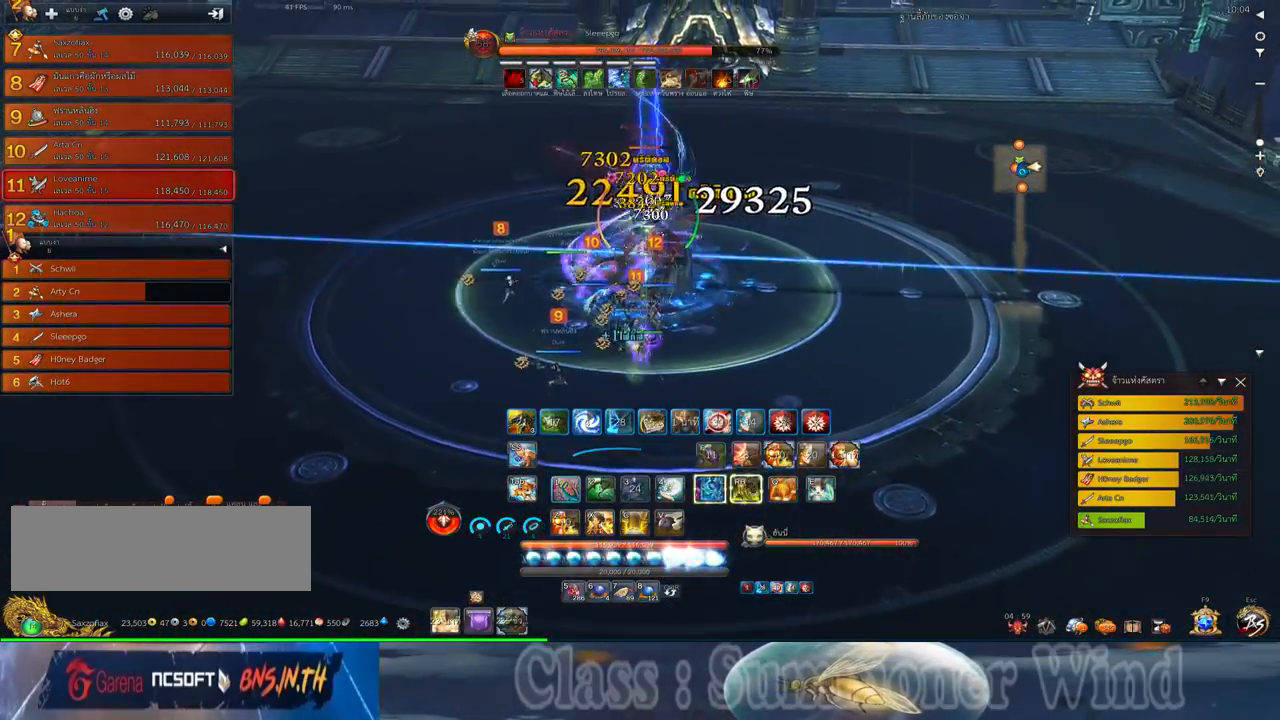
{"keys": ["a"], "mouse": ["left"], "events": [[50, "f", "up"], [83, "1", "down"], [117, "mouse_left", "down"], [150, "1", "up"], [150, "mouse_left", "up"], [150, "mouse_right", "down"], [183, "mouse_right", "up"], [217, "1", "down"], [217, "mouse_left", "down"], [250, "mouse_left", "up"], [250, "mouse_right", "down"], [283, "1", "up"], [283, "f", "down"], [283, "mouse_right", "up"], [317, "f", "up"], [367, "mouse_right", "down"], [400, "f", "down"], [400, "mouse_right", "up"], [433, "f", "up"], [500, "a", "down"], [500, "mouse_left", "down"]]}
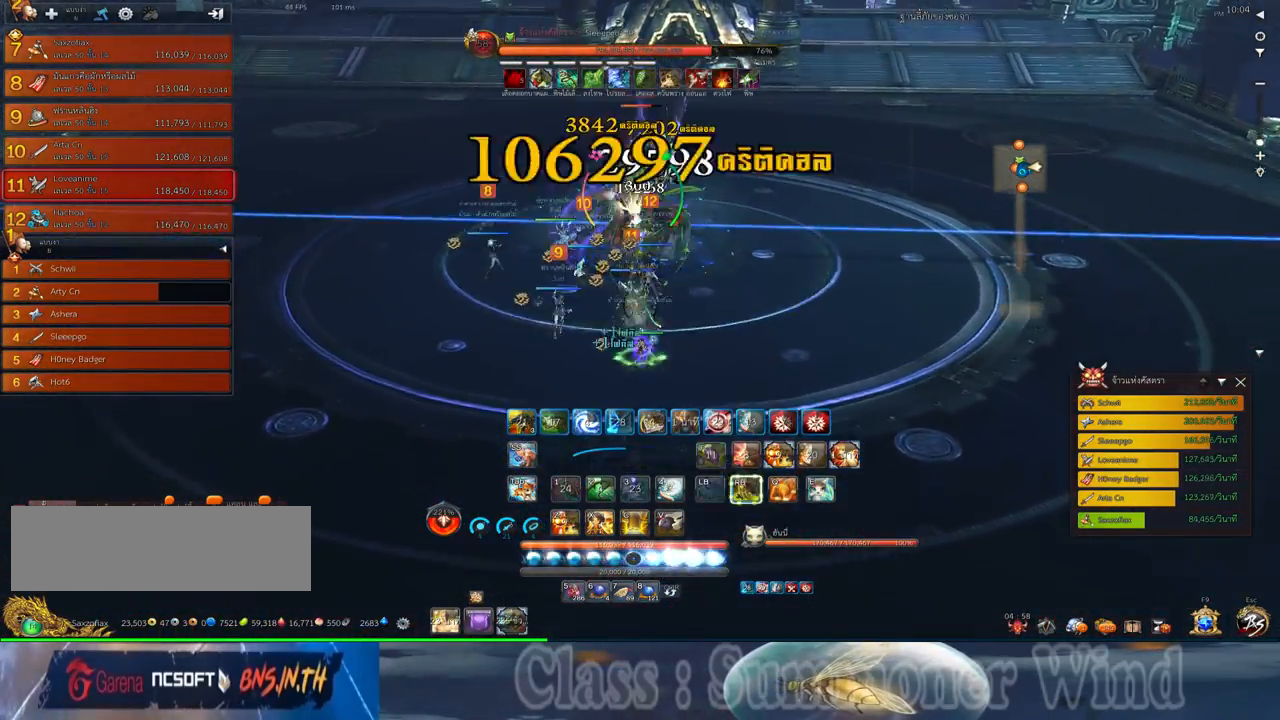
{"keys": ["s"], "mouse": [], "events": [[33, "mouse_left", "up"], [33, "mouse_right", "down"], [33, "s", "down"], [67, "mouse_right", "up"], [100, "mouse_left", "down"], [133, "mouse_left", "up"], [250, "a", "up"], [250, "space", "down"], [417, "space", "up"]]}